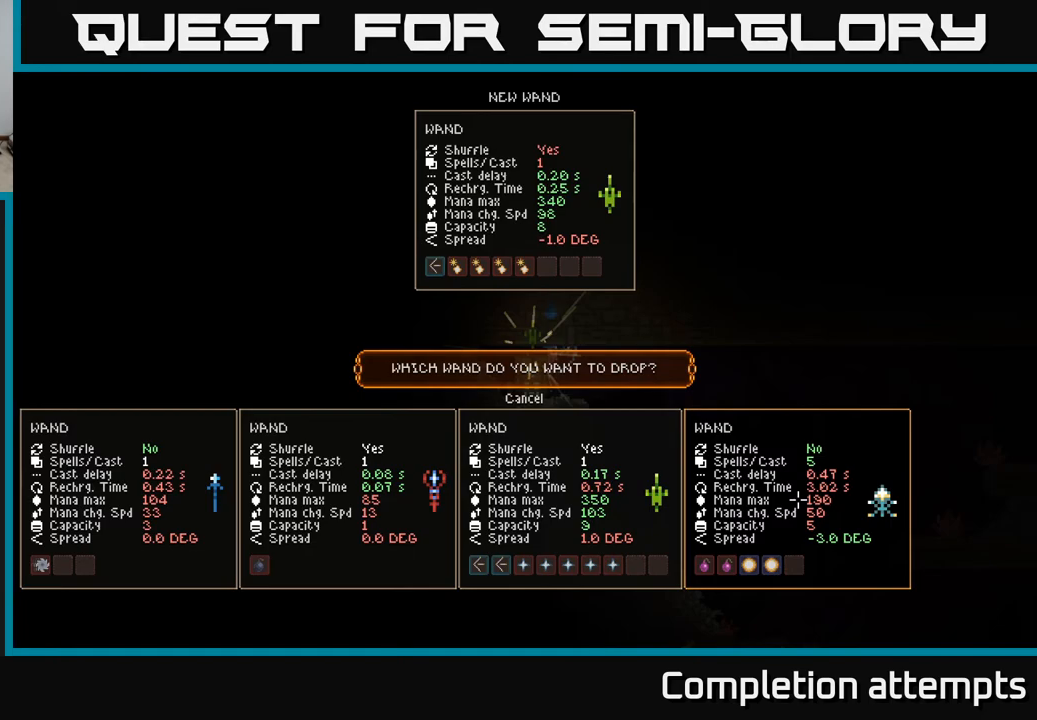
Gameplay with a controller (Xbox layout); each line is a JSON object with the inputs held at the frame after it. "events" lists button and stick changes between this image and that frame as [ms after this image, input, new state], when the widget could be followed in between.
{"buttons": [], "left_stick": "center", "right_stick": "center", "events": [[433, "A", "down"], [500, "A", "up"]]}
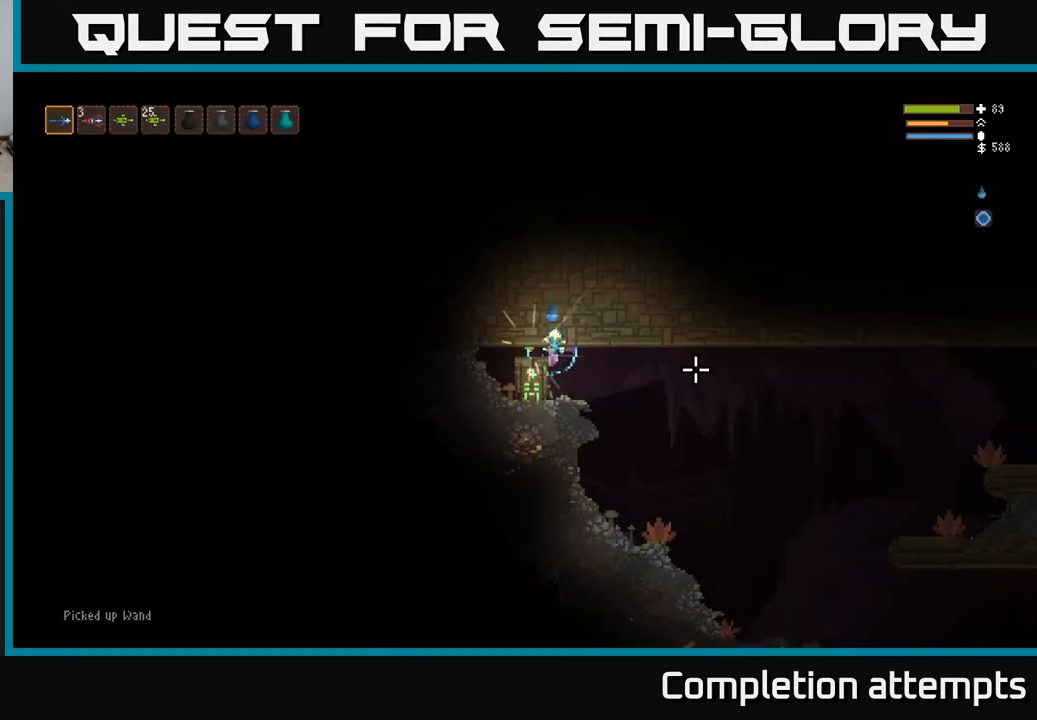
{"buttons": [], "left_stick": "right", "right_stick": "down-right", "events": [[117, "left_stick", "right"], [300, "right_stick", "right"], [500, "right_stick", "down-right"]]}
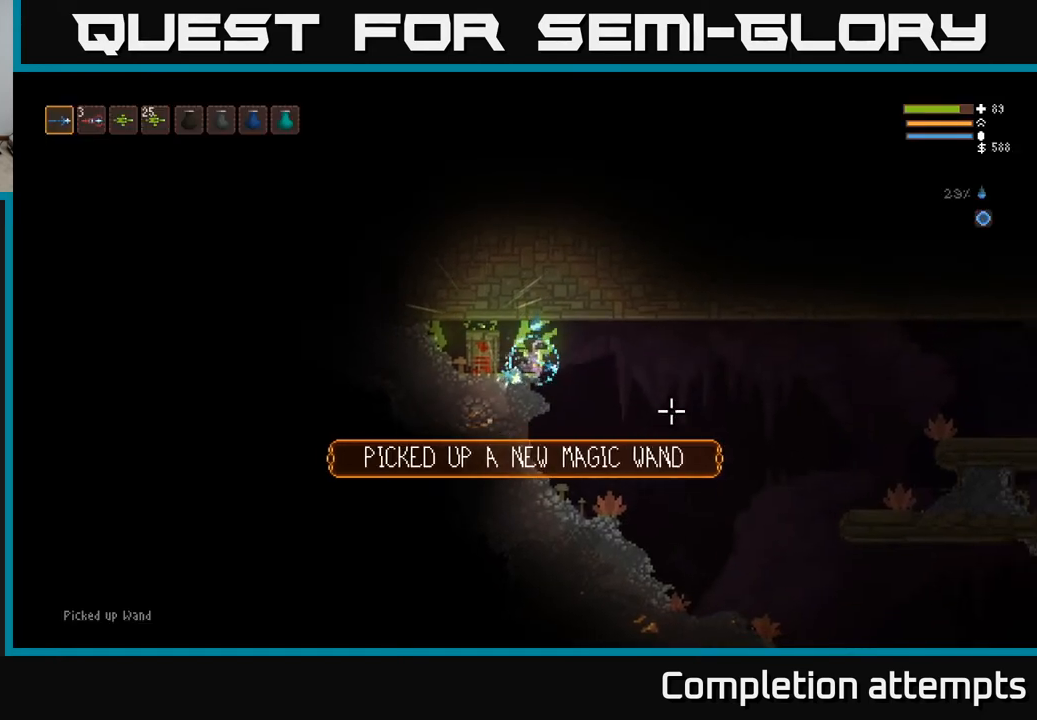
{"buttons": [], "left_stick": "right", "right_stick": "down-right", "events": [[67, "L2", "down"], [150, "L2", "up"]]}
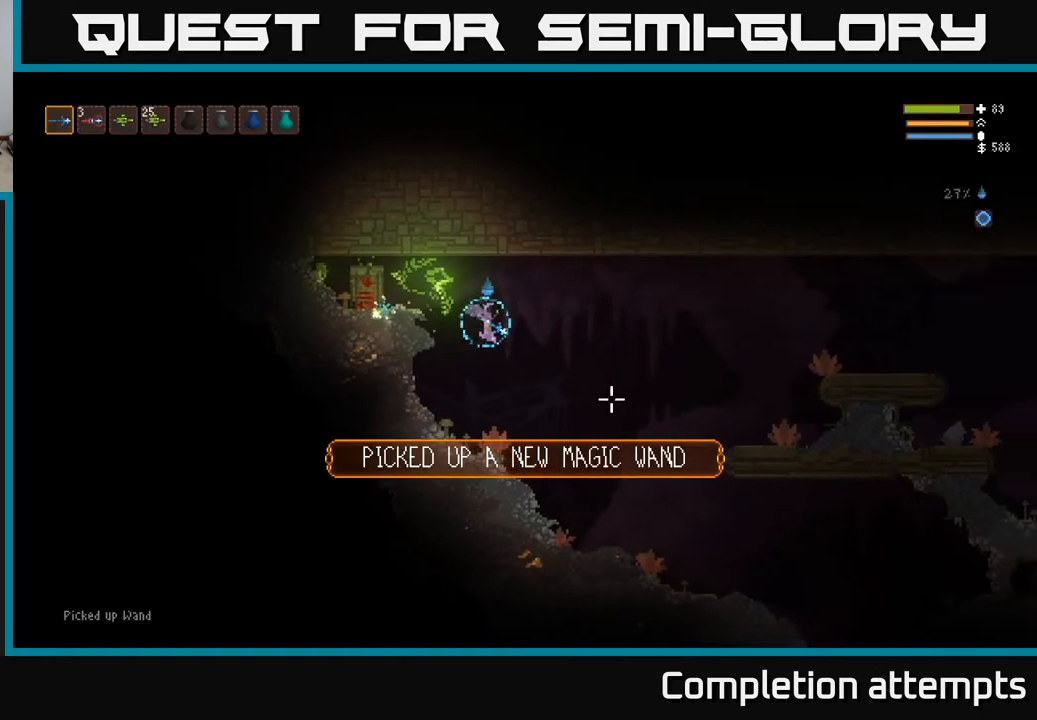
{"buttons": [], "left_stick": "right", "right_stick": "down-right", "events": []}
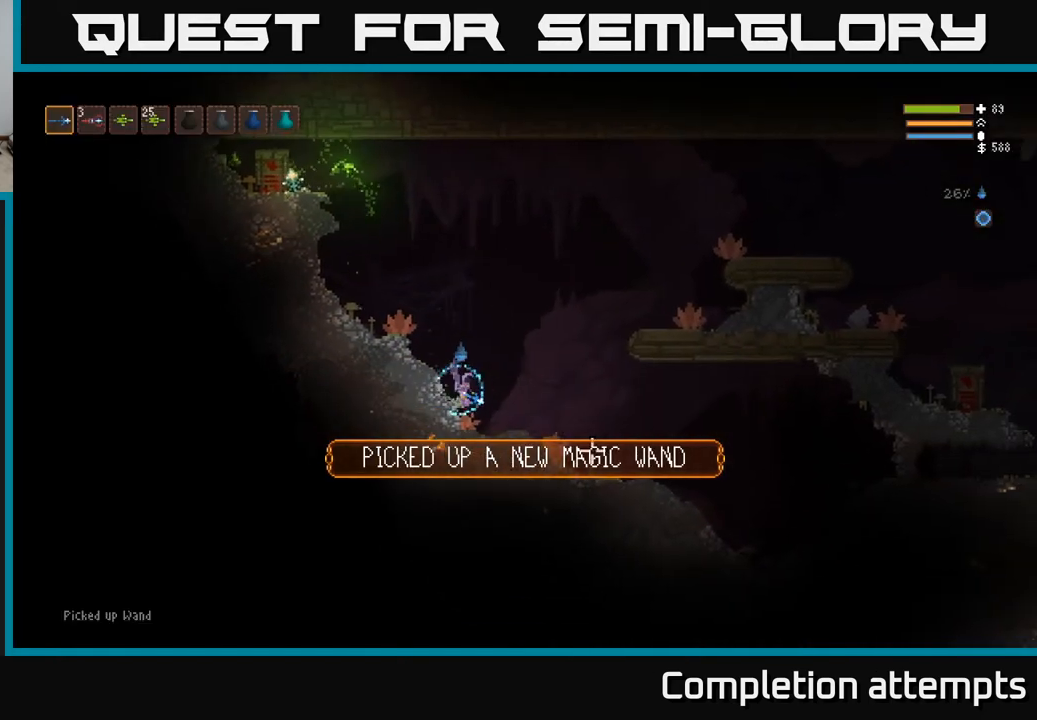
{"buttons": [], "left_stick": "right", "right_stick": "down-right", "events": [[17, "L2", "down"], [133, "L2", "up"]]}
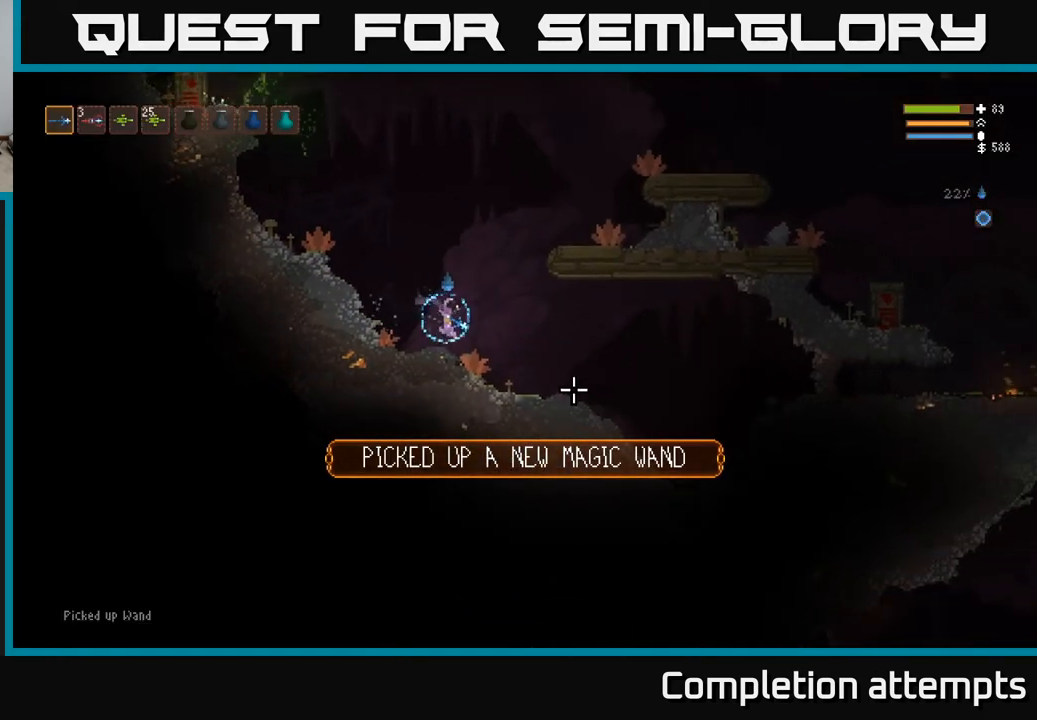
{"buttons": ["DPAD_RIGHT"], "left_stick": "center", "right_stick": "center", "events": [[183, "left_stick", "center"], [183, "right_stick", "center"], [217, "SELECT", "down"], [350, "SELECT", "up"], [467, "DPAD_RIGHT", "down"]]}
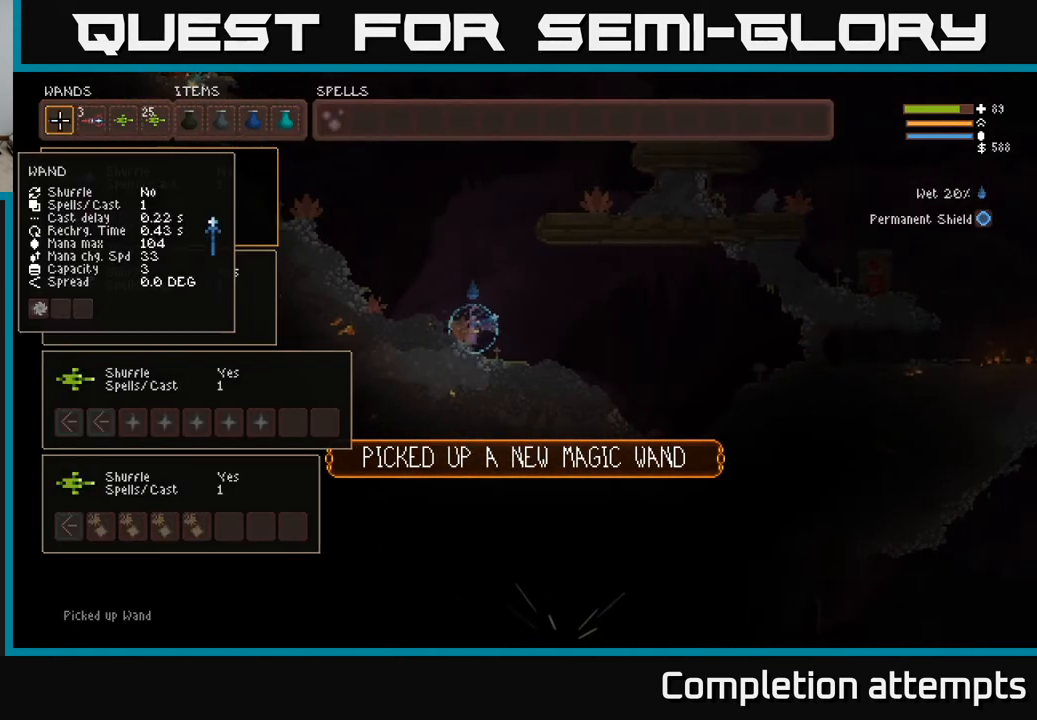
{"buttons": ["B"], "left_stick": "center", "right_stick": "center", "events": [[50, "DPAD_RIGHT", "up"], [117, "DPAD_RIGHT", "down"], [217, "DPAD_RIGHT", "up"], [250, "B", "down"], [350, "B", "up"], [350, "DPAD_LEFT", "down"], [450, "B", "down"], [467, "DPAD_LEFT", "up"]]}
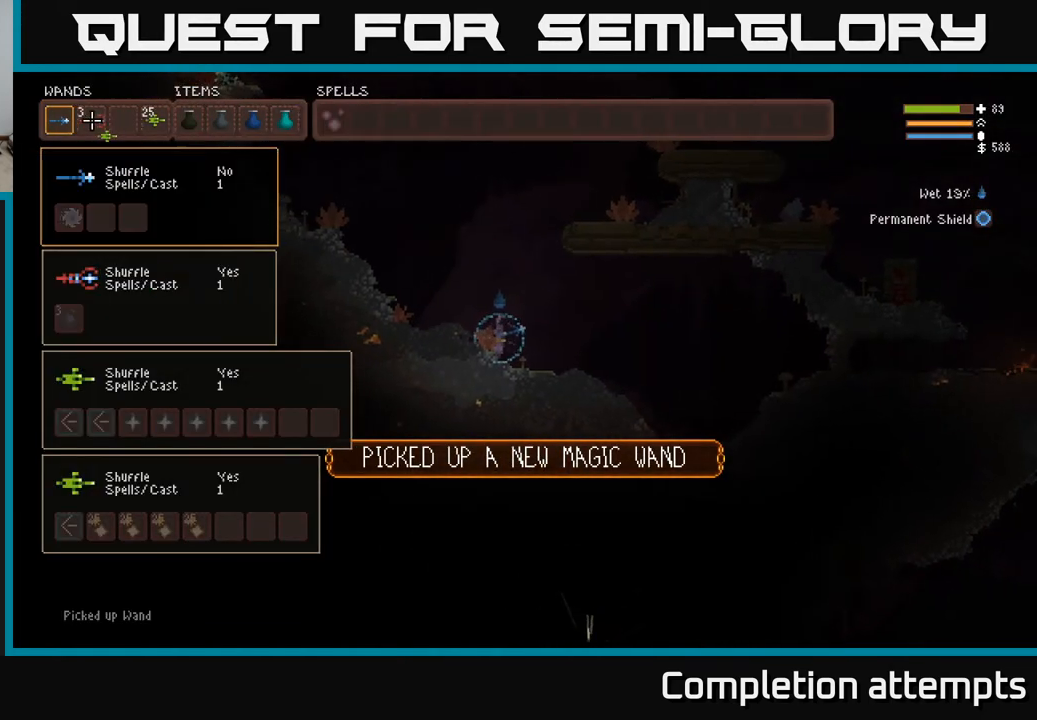
{"buttons": [], "left_stick": "center", "right_stick": "right", "events": [[67, "B", "up"], [200, "SELECT", "down"], [300, "SELECT", "up"], [367, "right_stick", "right"]]}
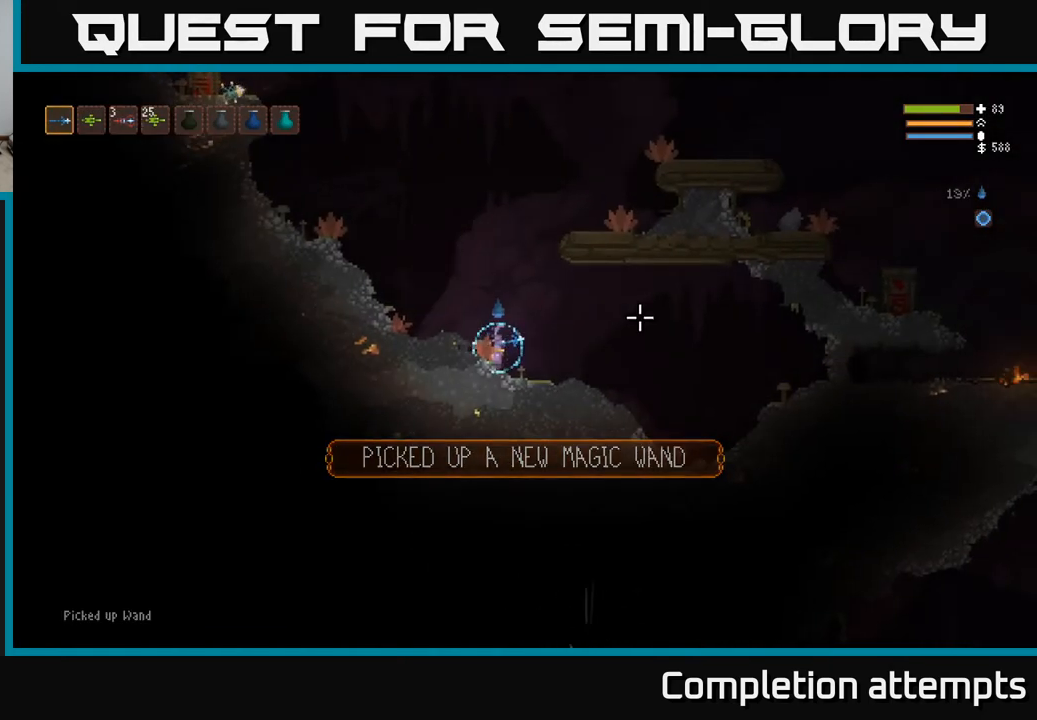
{"buttons": ["SELECT"], "left_stick": "center", "right_stick": "center", "events": [[67, "left_stick", "right"], [350, "left_stick", "center"], [367, "right_stick", "center"], [400, "SELECT", "down"]]}
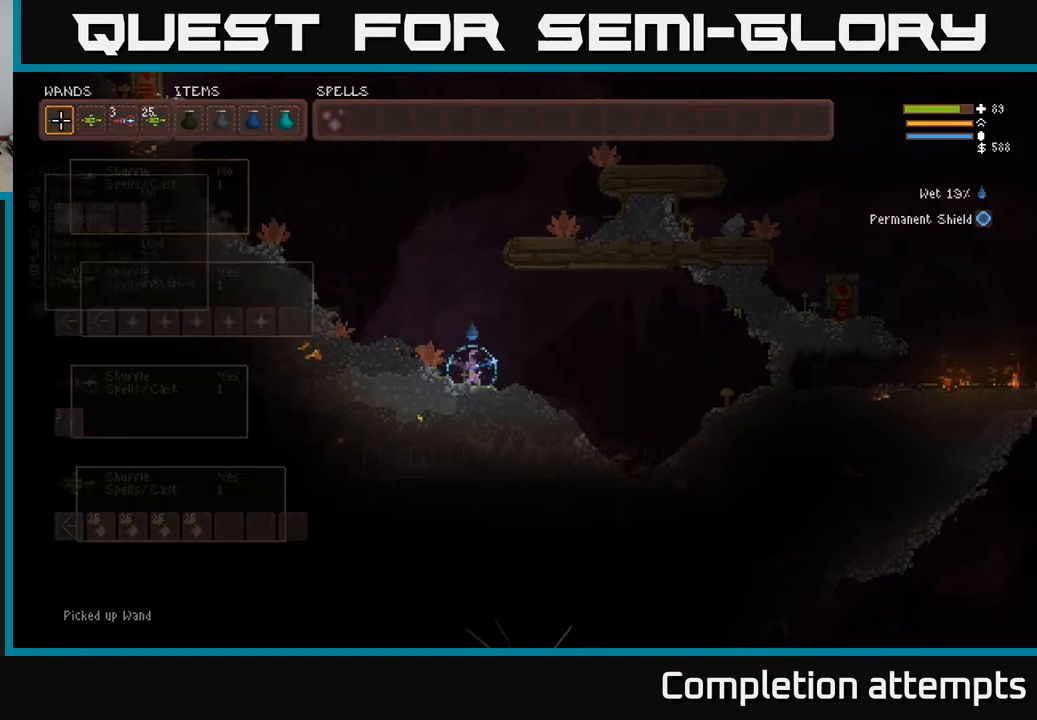
{"buttons": [], "left_stick": "center", "right_stick": "center", "events": [[67, "SELECT", "up"]]}
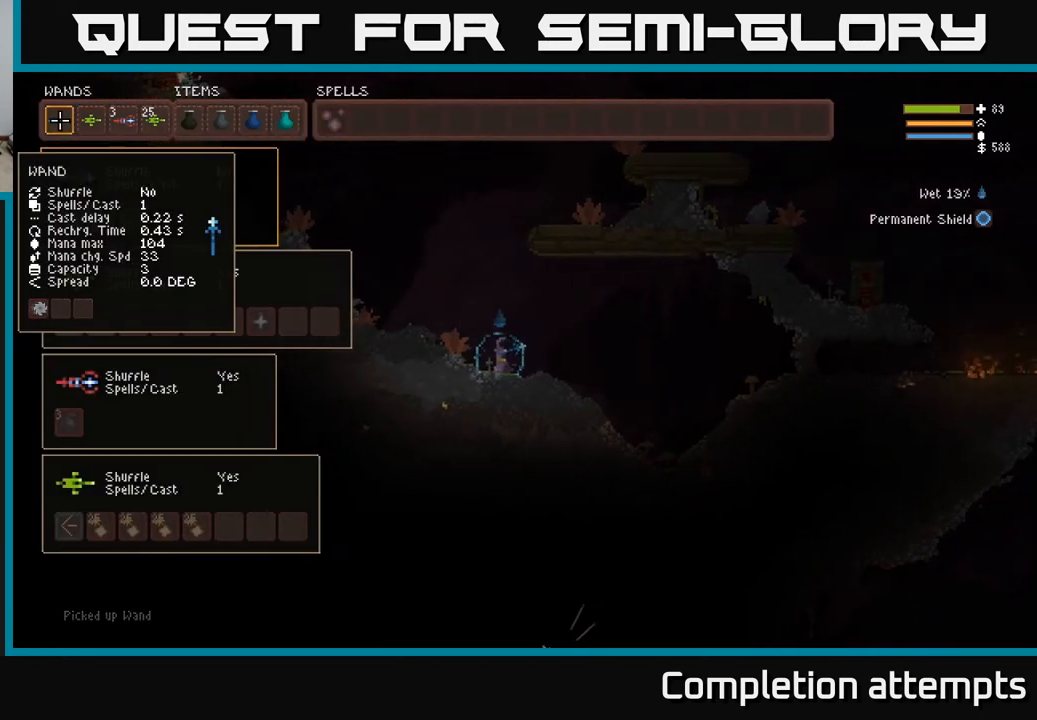
{"buttons": [], "left_stick": "center", "right_stick": "center", "events": [[83, "SELECT", "down"], [167, "SELECT", "up"], [367, "R1", "down"], [467, "R1", "up"]]}
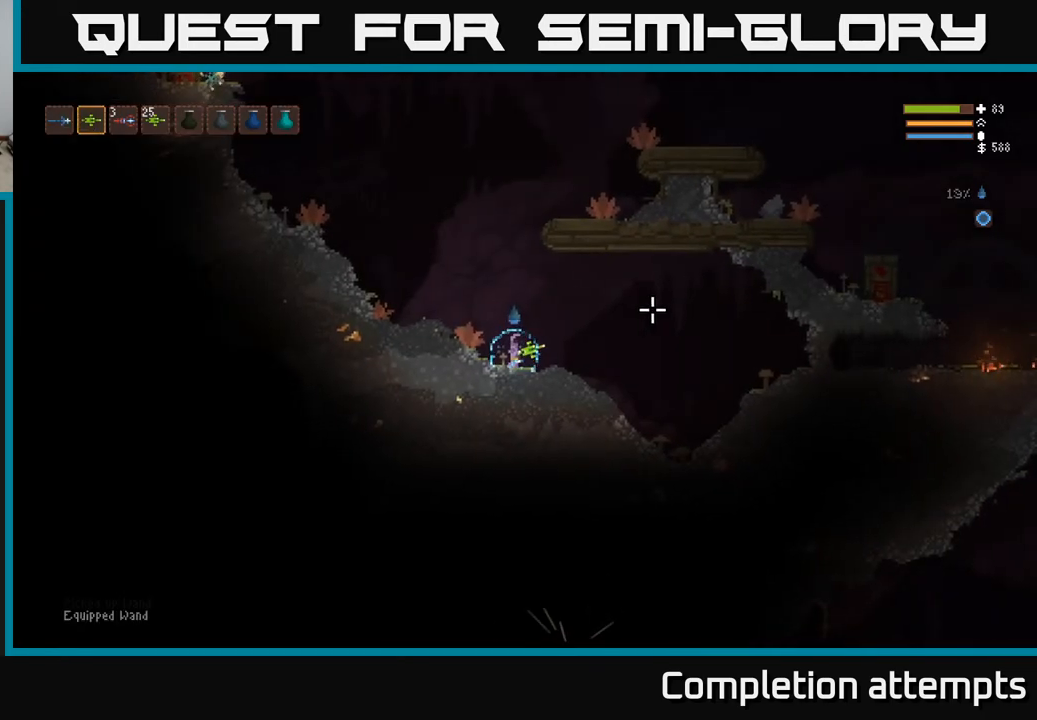
{"buttons": [], "left_stick": "center", "right_stick": "center", "events": [[300, "SELECT", "down"], [483, "SELECT", "up"]]}
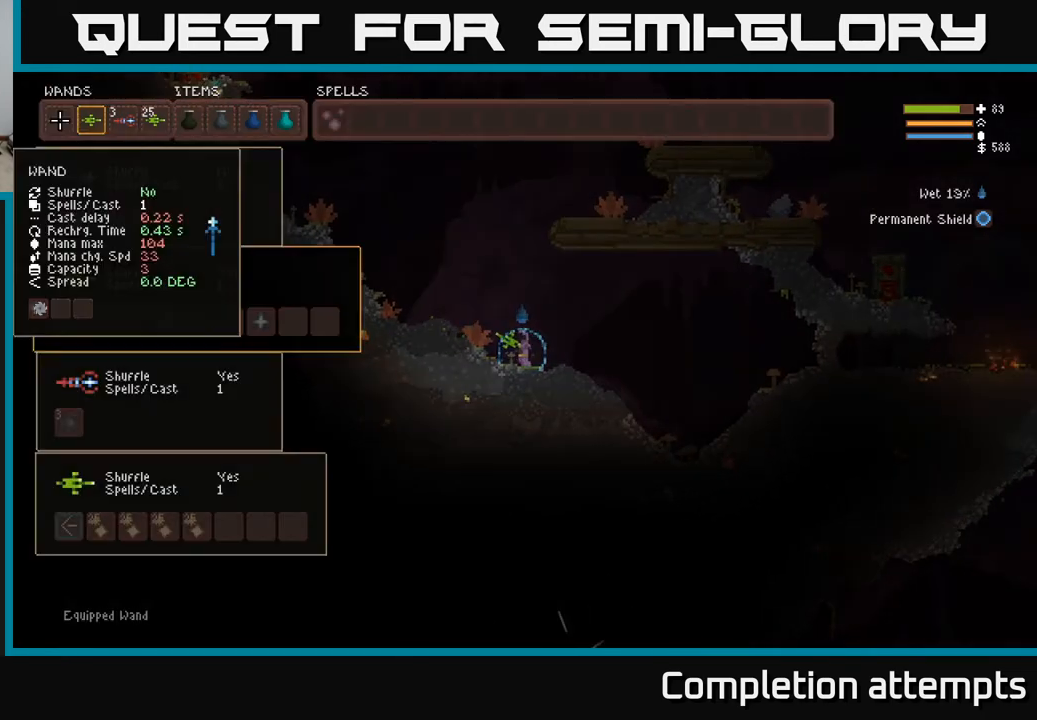
{"buttons": [], "left_stick": "center", "right_stick": "center", "events": []}
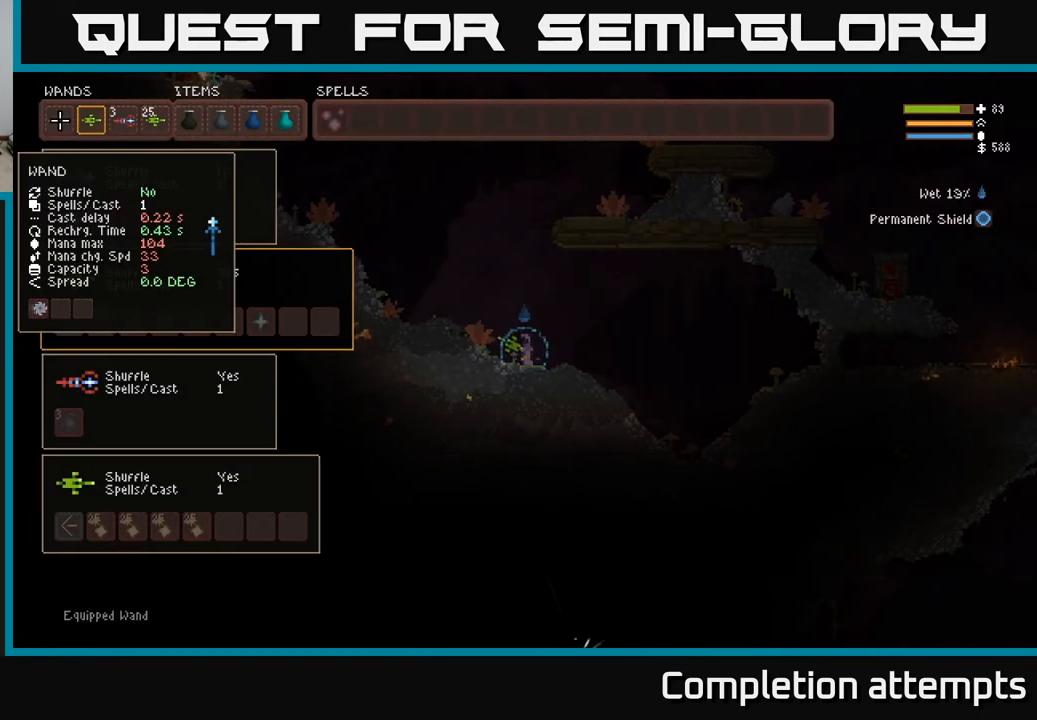
{"buttons": [], "left_stick": "right", "right_stick": "up-left", "events": [[50, "SELECT", "down"], [150, "SELECT", "up"], [250, "right_stick", "up-left"], [283, "L2", "down"], [300, "left_stick", "up-right"], [500, "L2", "up"], [500, "left_stick", "right"]]}
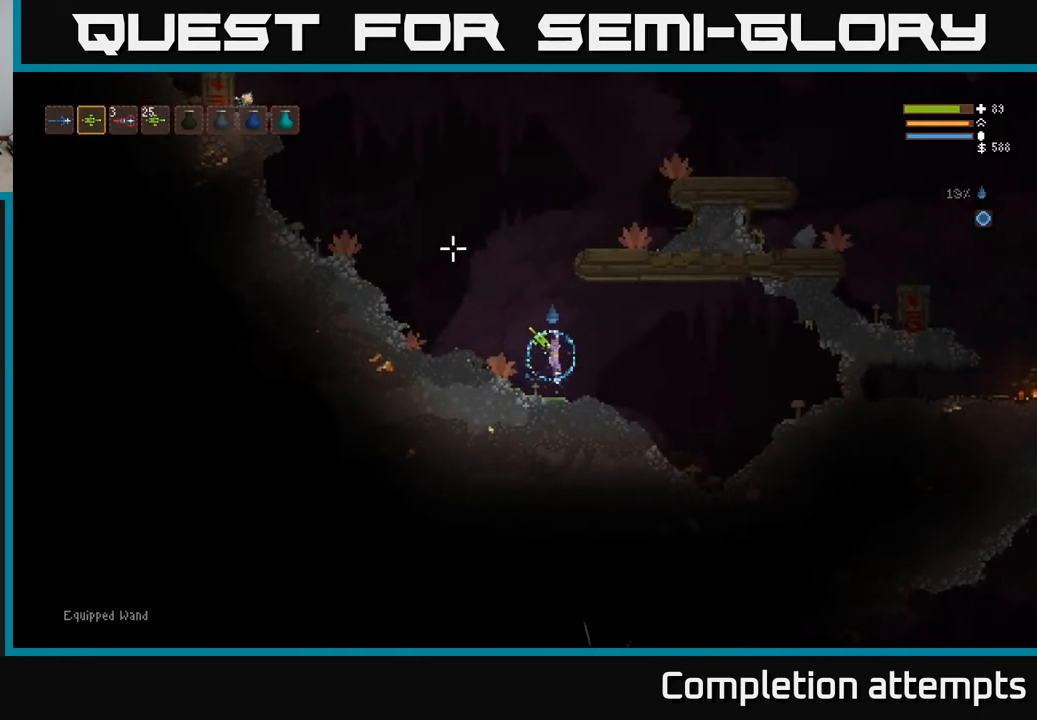
{"buttons": [], "left_stick": "right", "right_stick": "up-left", "events": [[50, "R2", "down"], [117, "R2", "up"]]}
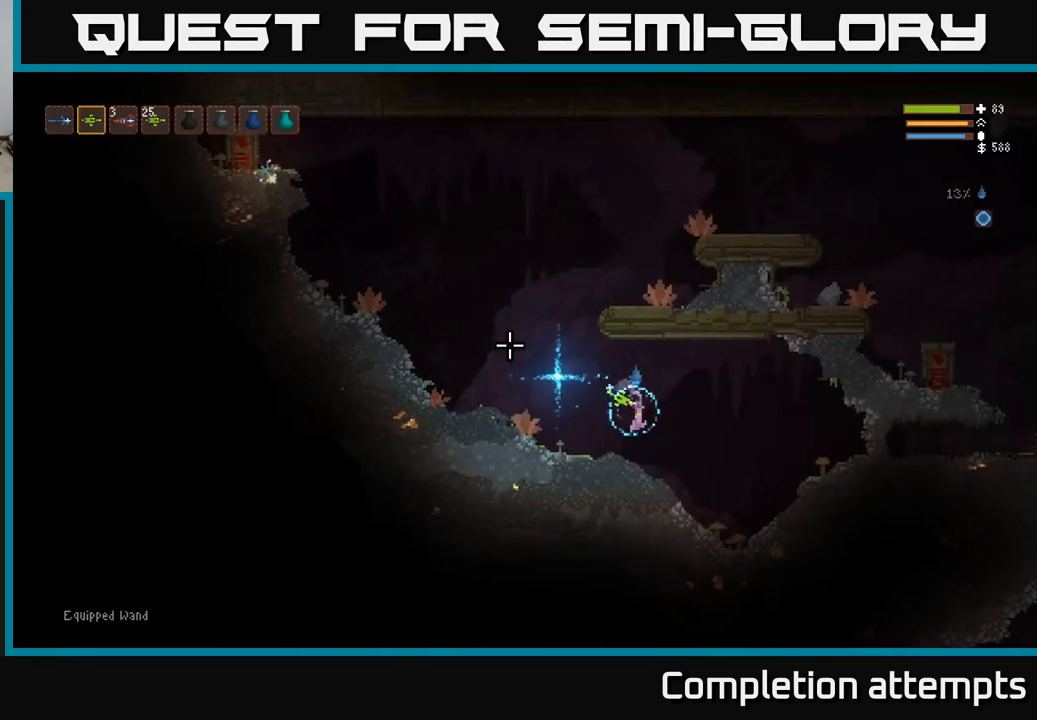
{"buttons": [], "left_stick": "right", "right_stick": "left", "events": [[450, "right_stick", "left"]]}
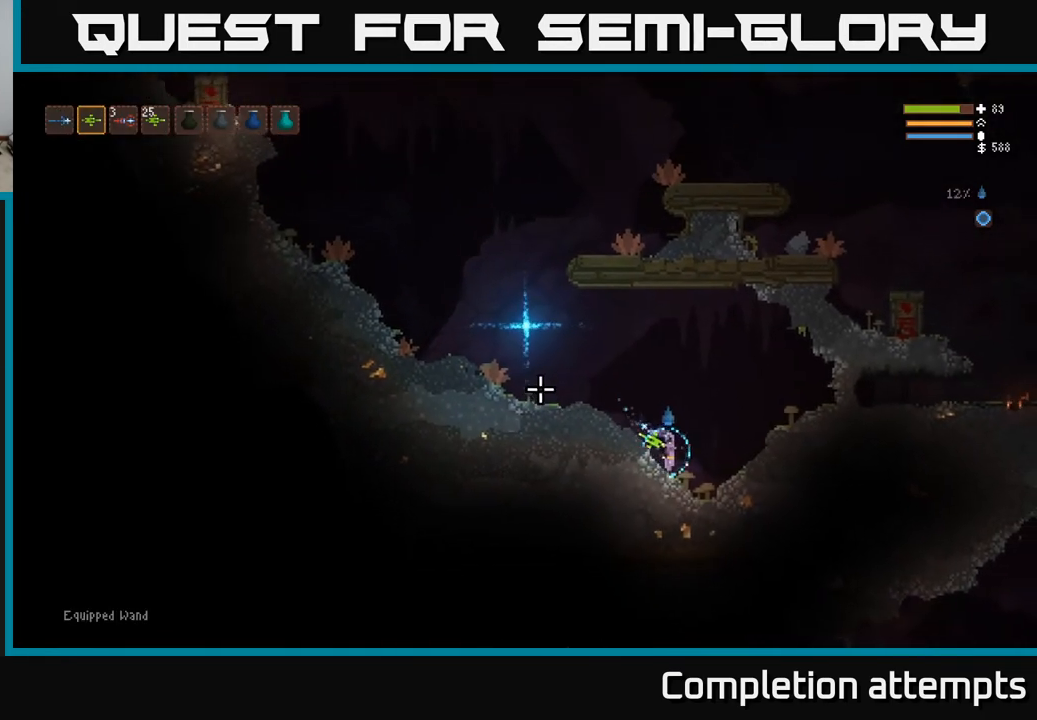
{"buttons": [], "left_stick": "center", "right_stick": "up-left", "events": [[183, "left_stick", "center"], [467, "right_stick", "up-left"]]}
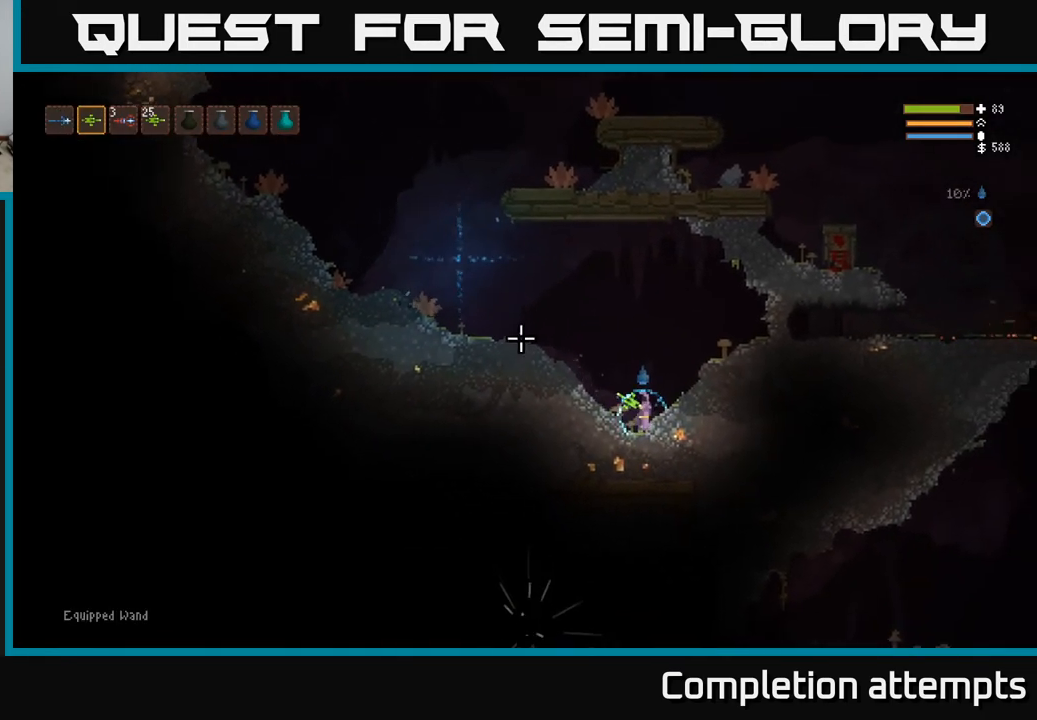
{"buttons": ["L2"], "left_stick": "left", "right_stick": "left", "events": [[150, "left_stick", "left"], [200, "L2", "down"], [267, "right_stick", "left"]]}
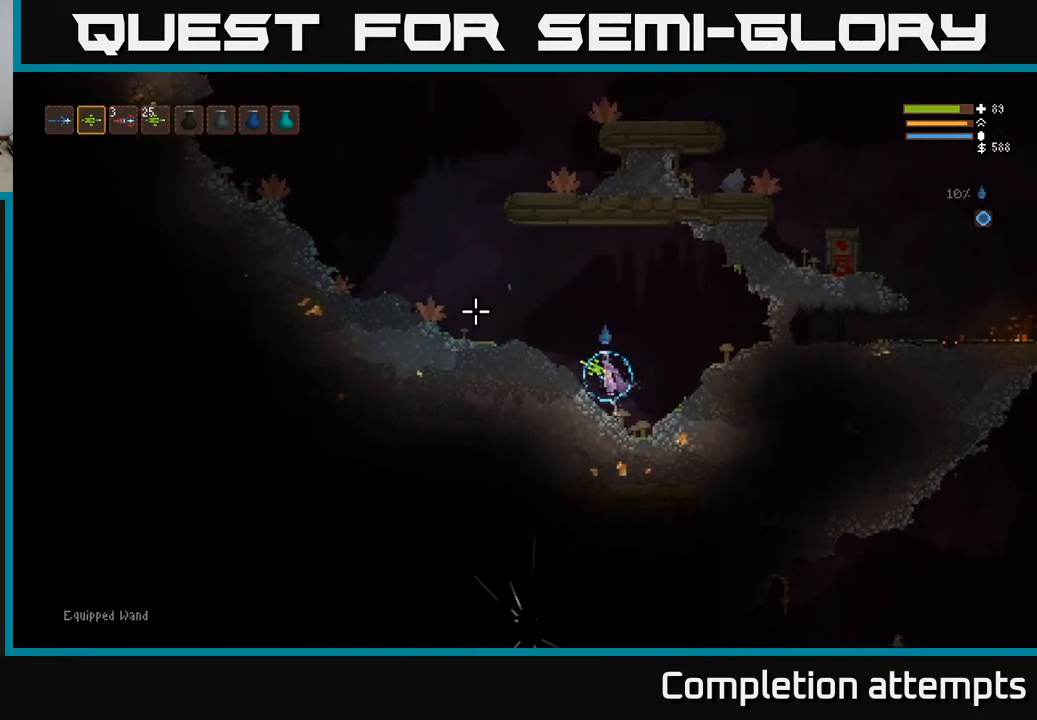
{"buttons": ["L2"], "left_stick": "left", "right_stick": "down-left", "events": [[50, "L2", "up"], [133, "right_stick", "down-left"], [283, "R2", "down"], [317, "L2", "down"], [367, "R2", "up"]]}
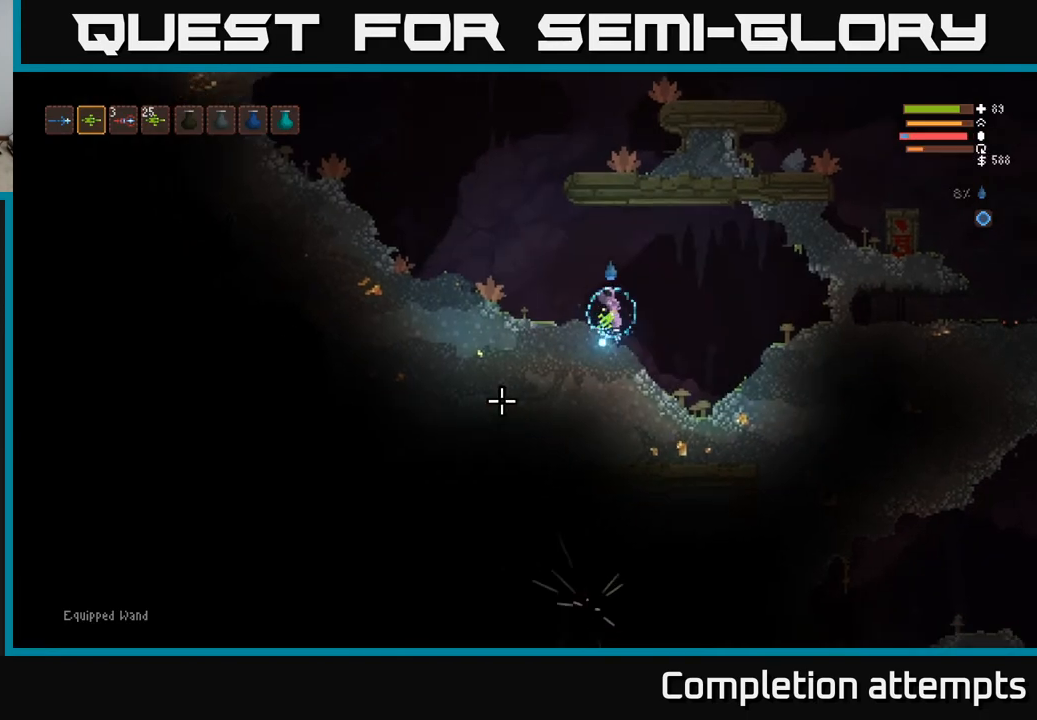
{"buttons": ["L2"], "left_stick": "left", "right_stick": "down-left", "events": []}
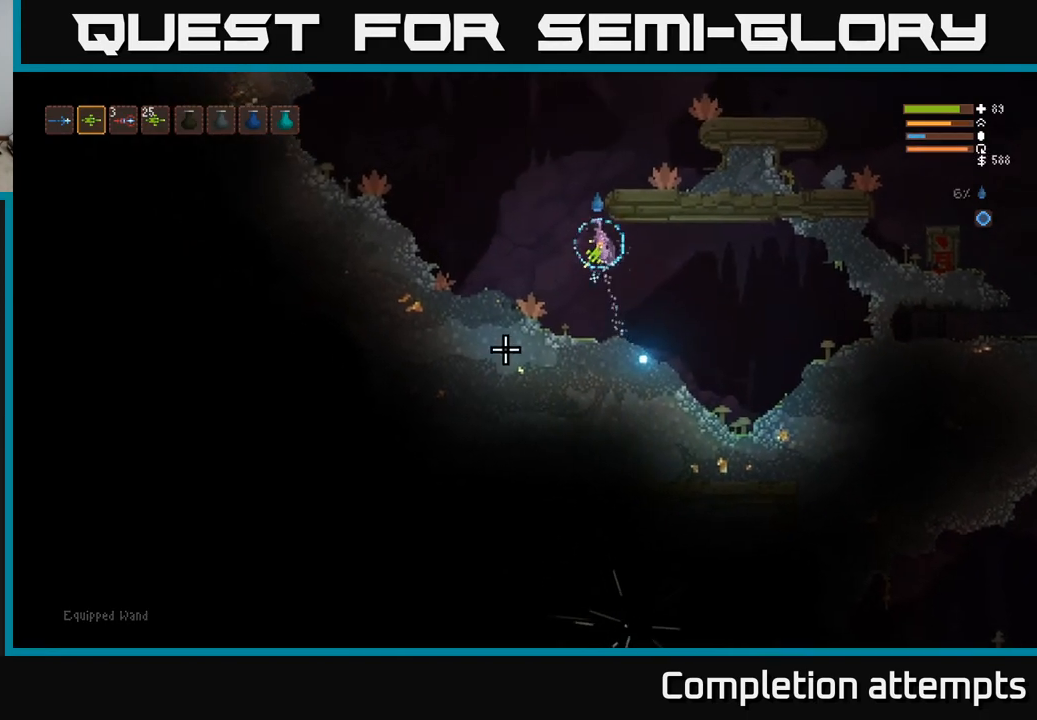
{"buttons": [], "left_stick": "left", "right_stick": "down-left", "events": [[117, "L2", "up"]]}
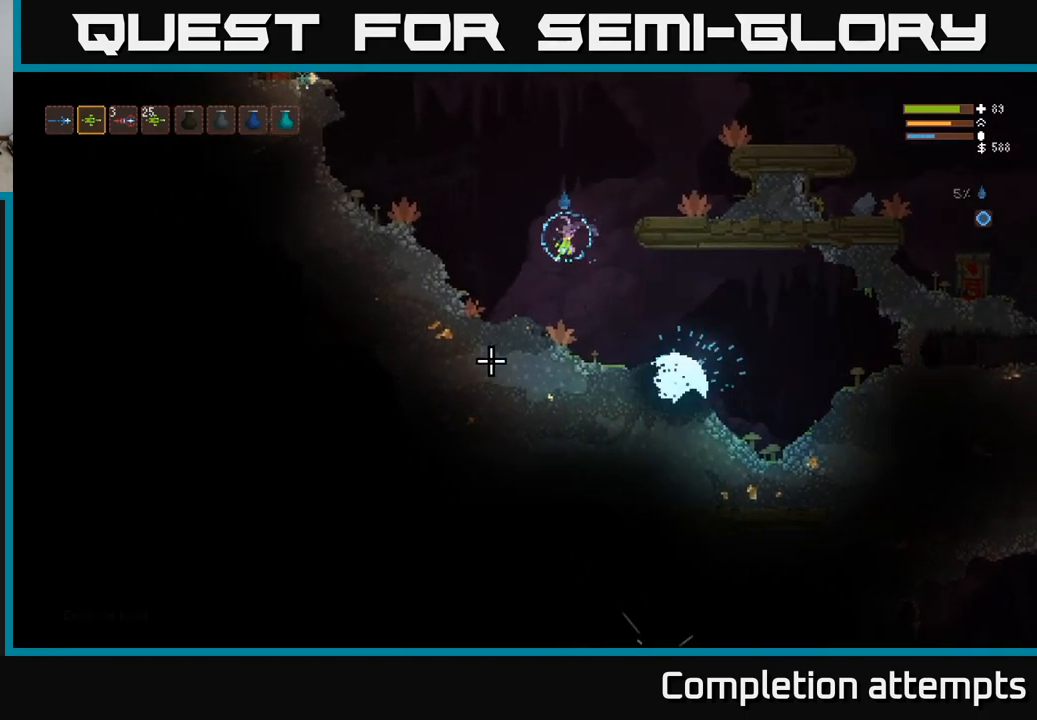
{"buttons": [], "left_stick": "center", "right_stick": "down-left", "events": [[133, "left_stick", "center"]]}
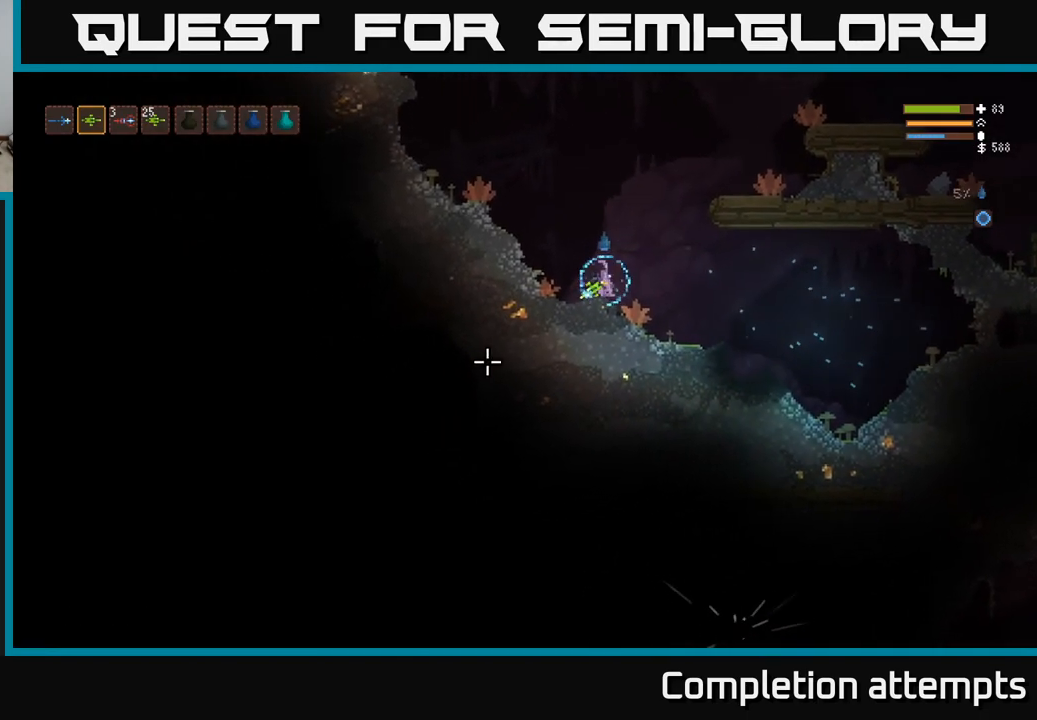
{"buttons": ["L2"], "left_stick": "right", "right_stick": "down-left", "events": [[317, "left_stick", "right"], [383, "L2", "down"]]}
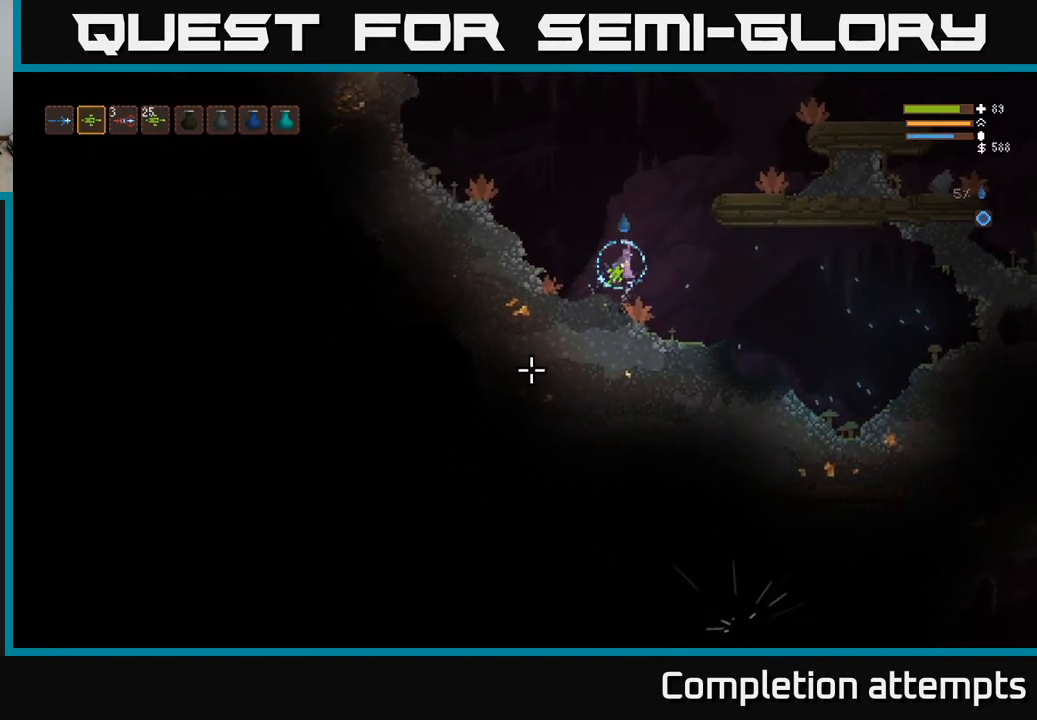
{"buttons": ["L2"], "left_stick": "right", "right_stick": "down", "events": [[33, "right_stick", "down"], [283, "left_stick", "up-left"], [400, "left_stick", "right"]]}